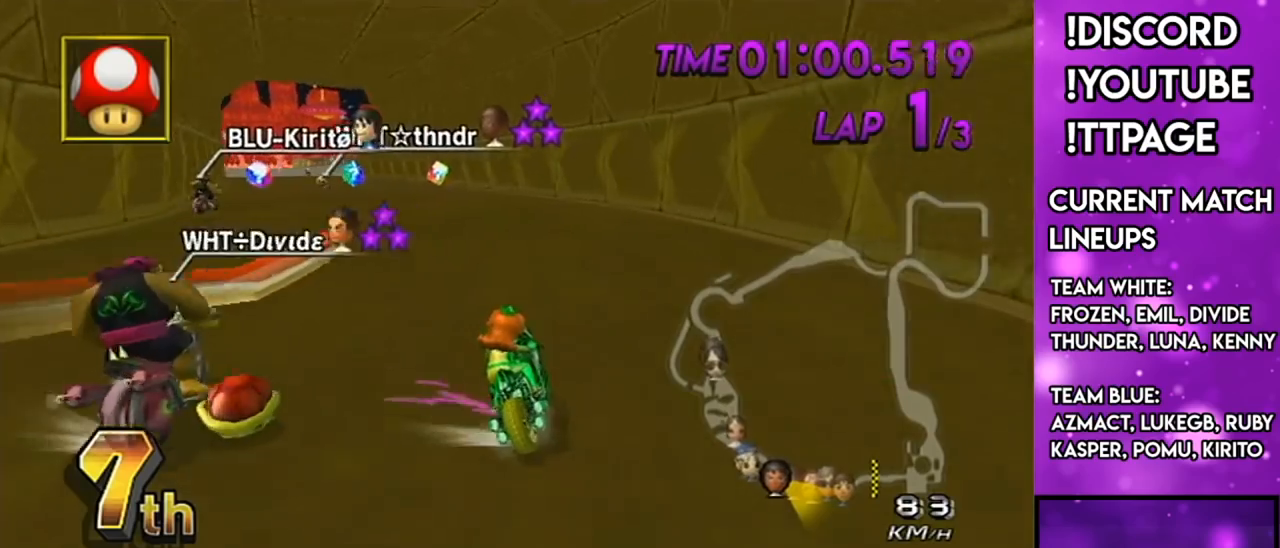
Gameplay with a controller (Nintendo layout); each line is a JSON object with the inputs held at the frame after it. "events" lists button and stick changes between this image and that frame as [ms after this image, input, new state], when the widget could be followed in between. Not read: L3 R3.
{"buttons": ["A", "R1"], "left_stick": "right", "right_stick": "center", "events": []}
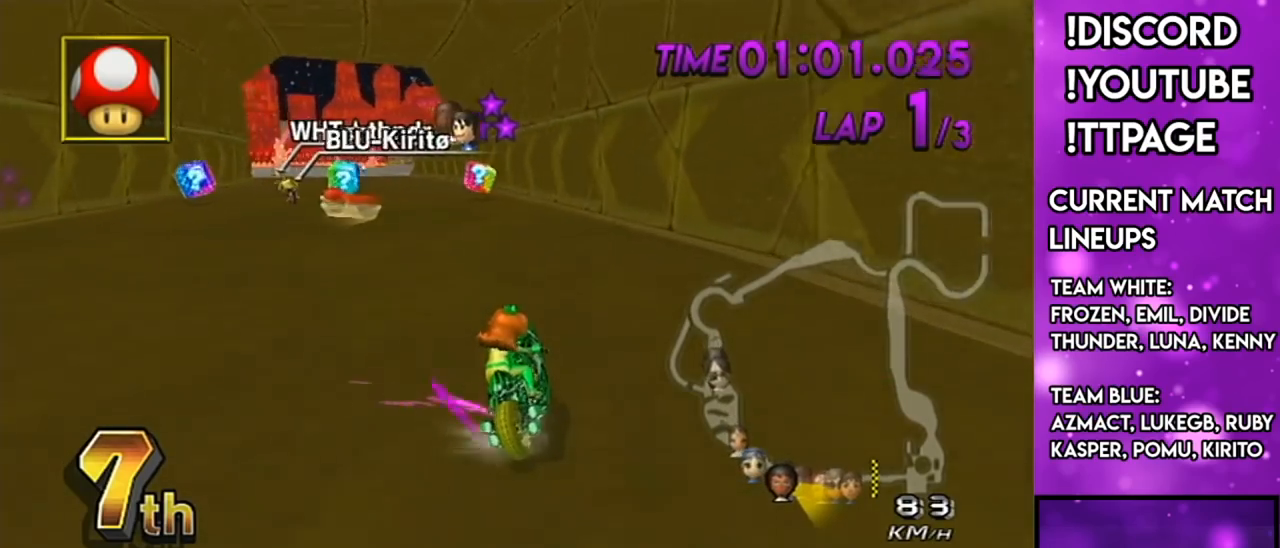
{"buttons": ["A"], "left_stick": "center", "right_stick": "center", "events": [[84, "left_stick", "up-left"], [201, "right_stick", "left"], [267, "right_stick", "center"], [367, "left_stick", "up-right"], [417, "R1", "up"], [484, "left_stick", "center"]]}
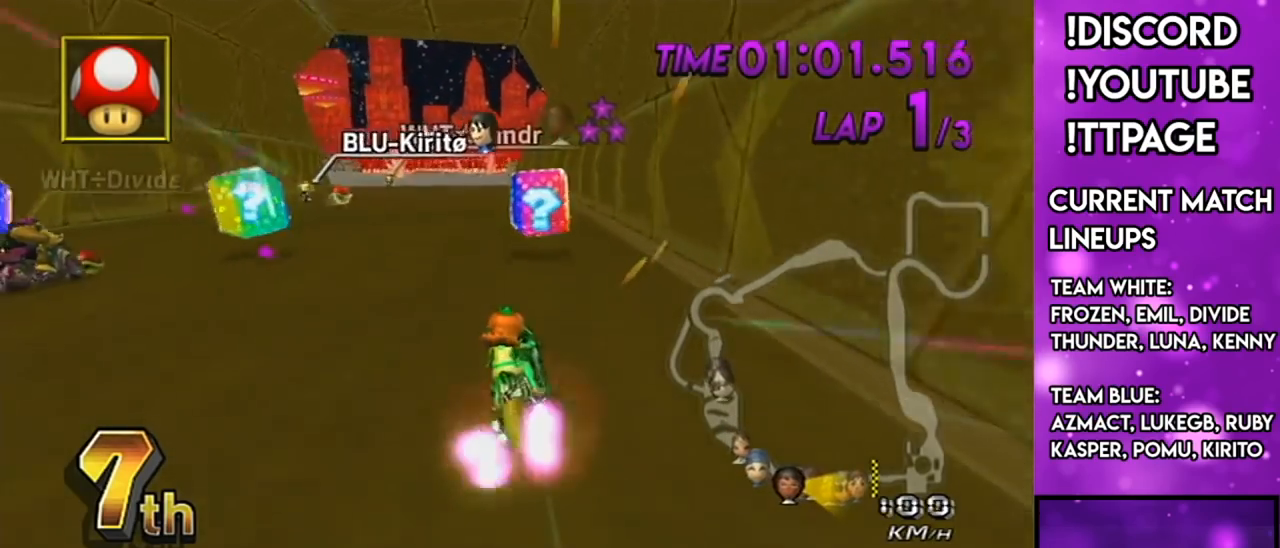
{"buttons": ["A"], "left_stick": "left", "right_stick": "center", "events": [[50, "DPAD_UP", "down"], [83, "DPAD_LEFT", "down"], [83, "L1", "down"], [117, "left_stick", "down-right"], [150, "DPAD_LEFT", "up"], [183, "DPAD_UP", "up"], [200, "right_stick", "left"], [317, "L1", "up"], [317, "right_stick", "center"], [367, "left_stick", "center"], [450, "left_stick", "left"]]}
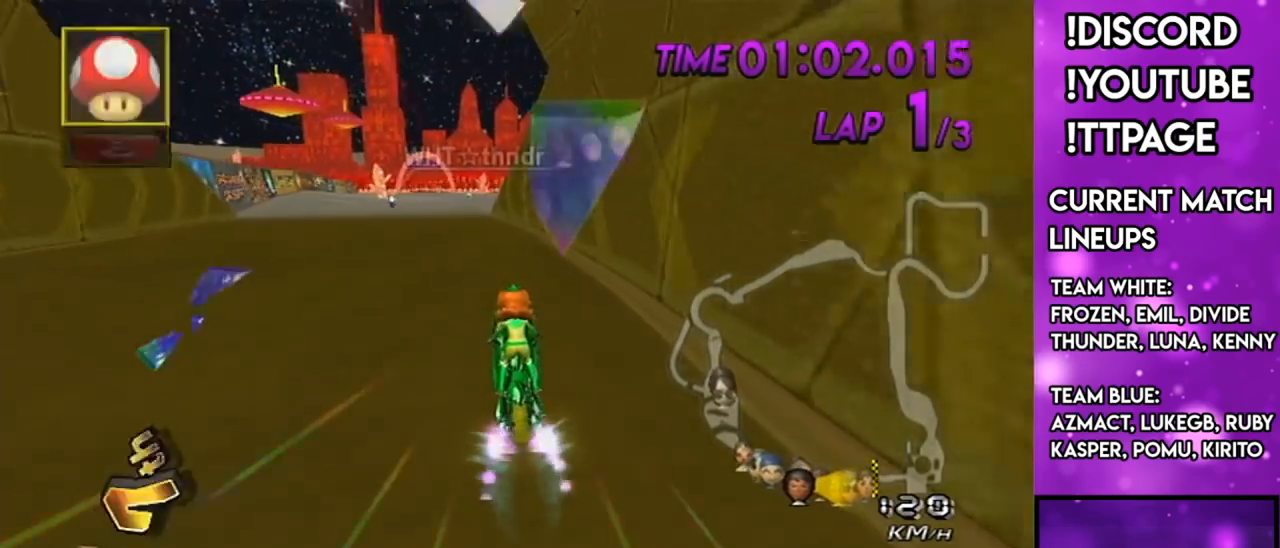
{"buttons": ["A"], "left_stick": "center", "right_stick": "center", "events": [[17, "DPAD_UP", "down"], [17, "left_stick", "center"], [117, "DPAD_UP", "up"], [184, "R1", "down"], [367, "left_stick", "down-left"], [451, "left_stick", "center"], [484, "R1", "up"]]}
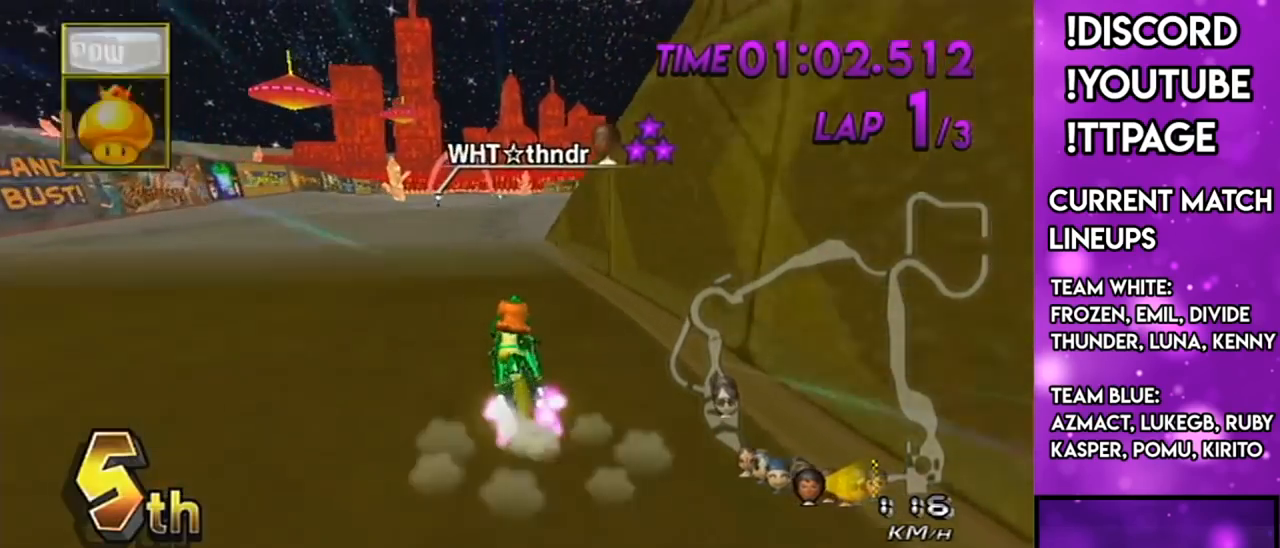
{"buttons": ["A"], "left_stick": "left", "right_stick": "center", "events": [[50, "left_stick", "down-right"], [133, "left_stick", "center"], [250, "DPAD_LEFT", "down"], [250, "DPAD_UP", "down"], [267, "L1", "down"], [350, "left_stick", "left"], [367, "DPAD_LEFT", "up"], [367, "DPAD_UP", "up"], [434, "L1", "up"], [434, "R1", "down"], [434, "right_stick", "left"], [484, "R1", "up"], [484, "right_stick", "center"]]}
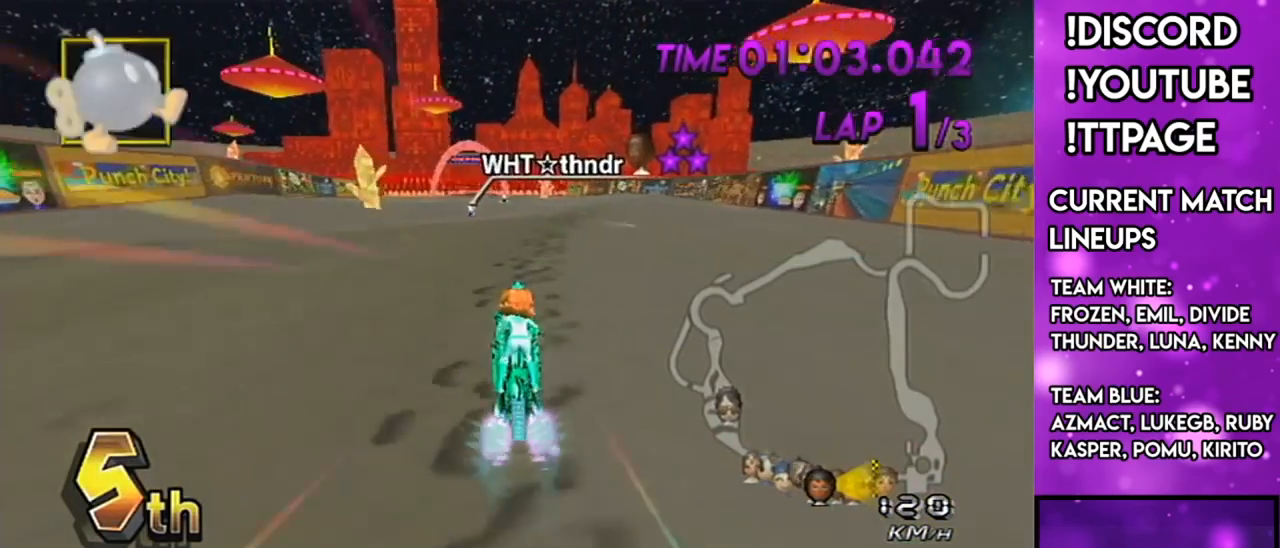
{"buttons": ["A", "X"], "left_stick": "center", "right_stick": "center", "events": [[50, "left_stick", "center"], [251, "left_stick", "down-right"], [367, "left_stick", "center"], [401, "X", "down"], [417, "L1", "down"], [417, "R1", "down"], [417, "right_stick", "left"], [468, "L1", "up"], [468, "R1", "up"], [468, "right_stick", "center"]]}
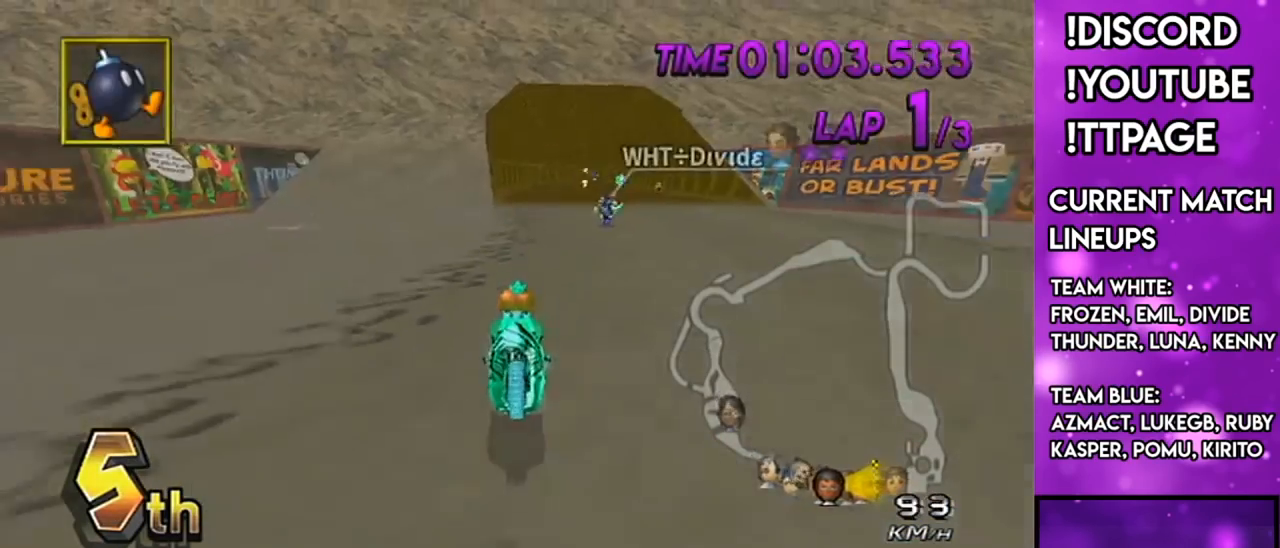
{"buttons": ["A", "X"], "left_stick": "center", "right_stick": "center", "events": [[133, "X", "up"], [300, "X", "down"]]}
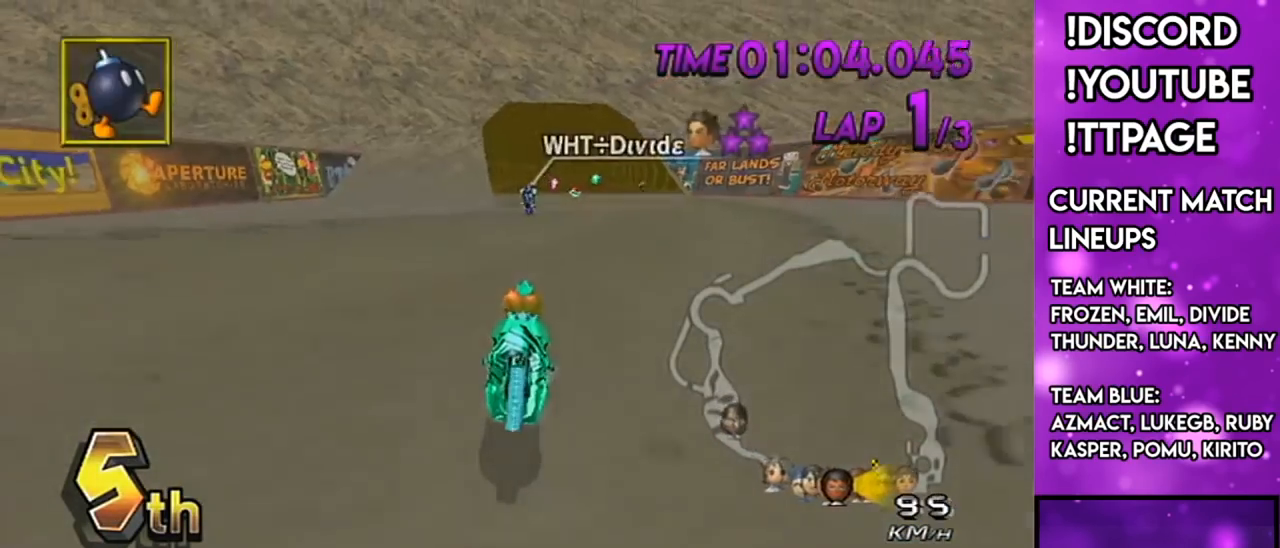
{"buttons": ["A"], "left_stick": "center", "right_stick": "center", "events": [[84, "X", "up"], [201, "R1", "down"], [234, "X", "down"], [367, "left_stick", "left"], [417, "X", "up"], [417, "left_stick", "center"], [468, "R1", "up"]]}
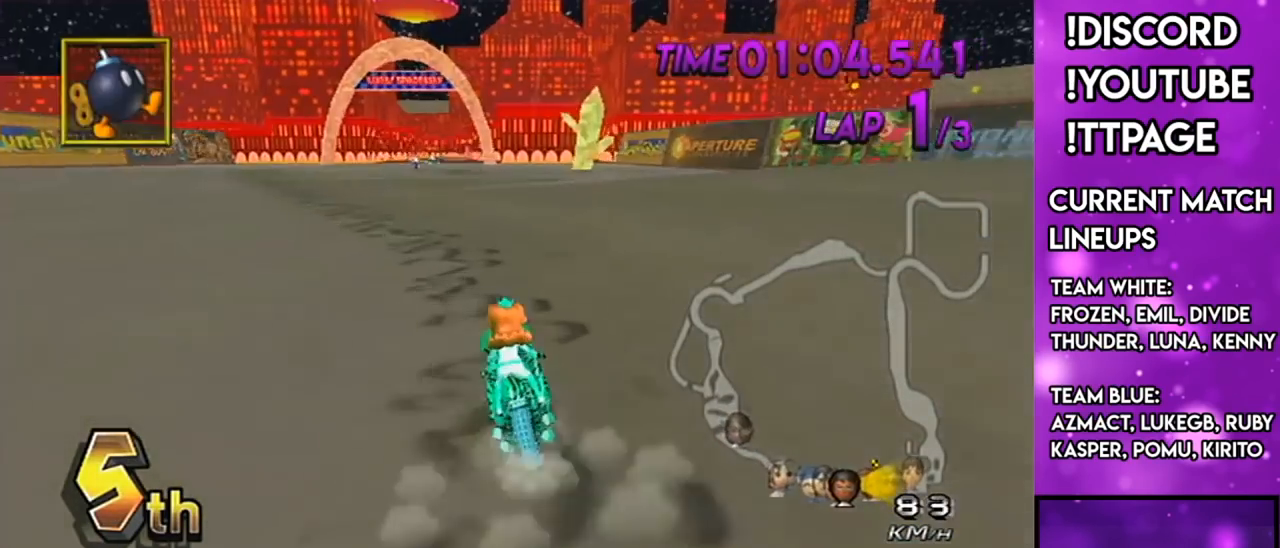
{"buttons": ["A", "X", "DPAD_UP"], "left_stick": "center", "right_stick": "center", "events": [[17, "DPAD_LEFT", "down"], [17, "DPAD_UP", "down"], [67, "DPAD_LEFT", "up"], [100, "DPAD_UP", "up"], [200, "DPAD_UP", "down"], [300, "DPAD_UP", "up"], [467, "DPAD_UP", "down"], [467, "X", "down"]]}
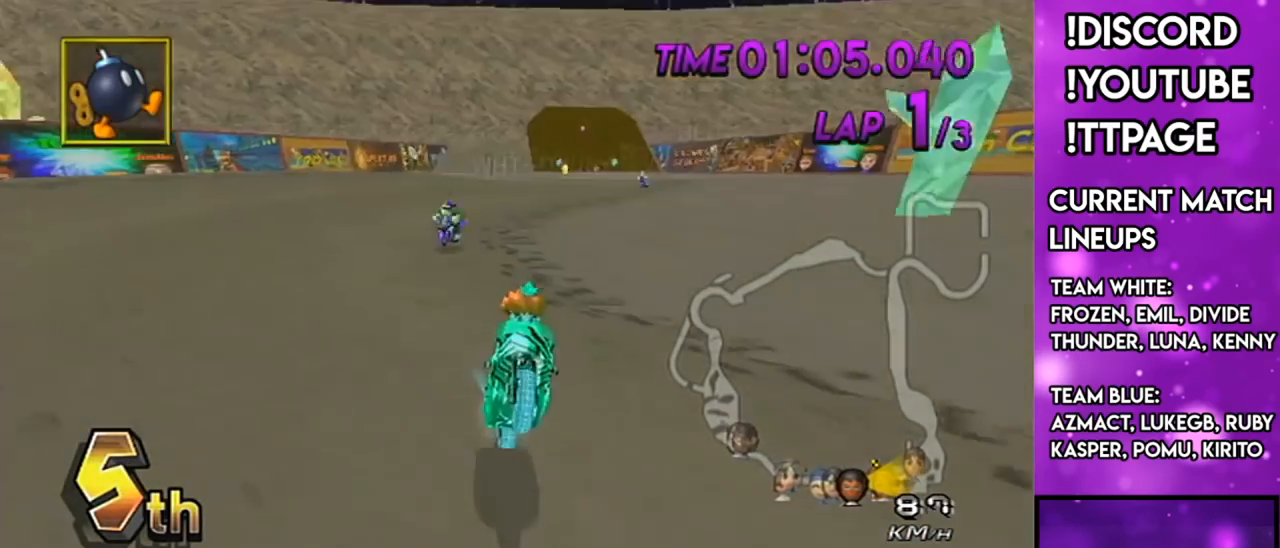
{"buttons": ["A", "DPAD_UP"], "left_stick": "center", "right_stick": "center", "events": [[17, "DPAD_UP", "up"], [201, "DPAD_UP", "down"], [284, "DPAD_UP", "up"], [468, "DPAD_UP", "down"], [468, "X", "up"]]}
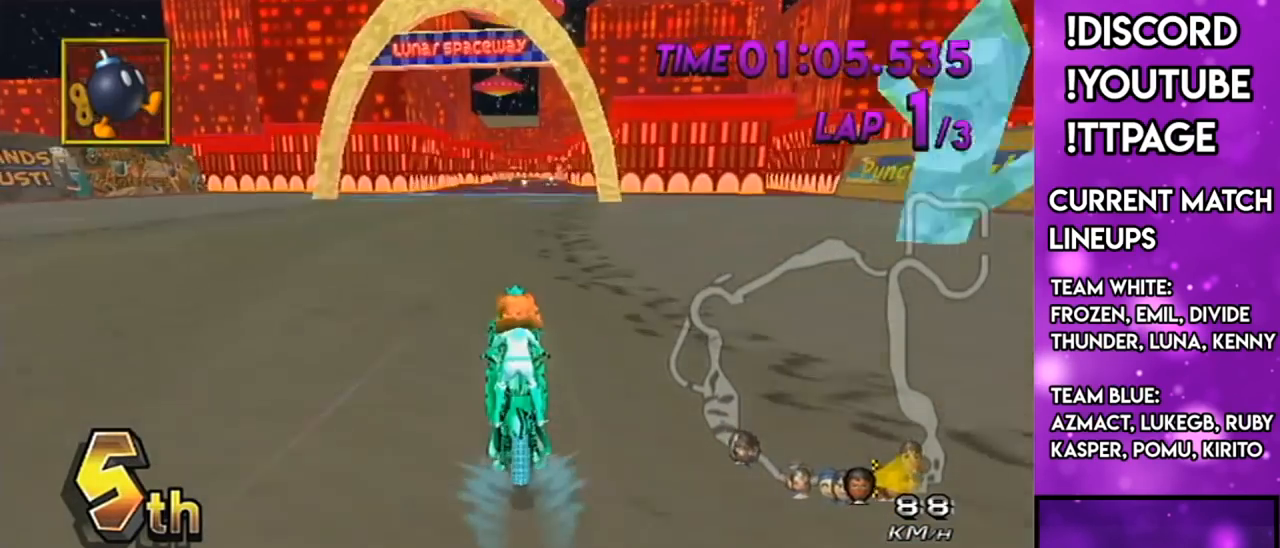
{"buttons": ["A"], "left_stick": "center", "right_stick": "center", "events": [[33, "DPAD_UP", "up"], [100, "X", "down"], [133, "R1", "down"], [167, "R1", "up"], [167, "X", "up"], [217, "R1", "down"], [284, "X", "down"], [467, "X", "up"], [500, "R1", "up"]]}
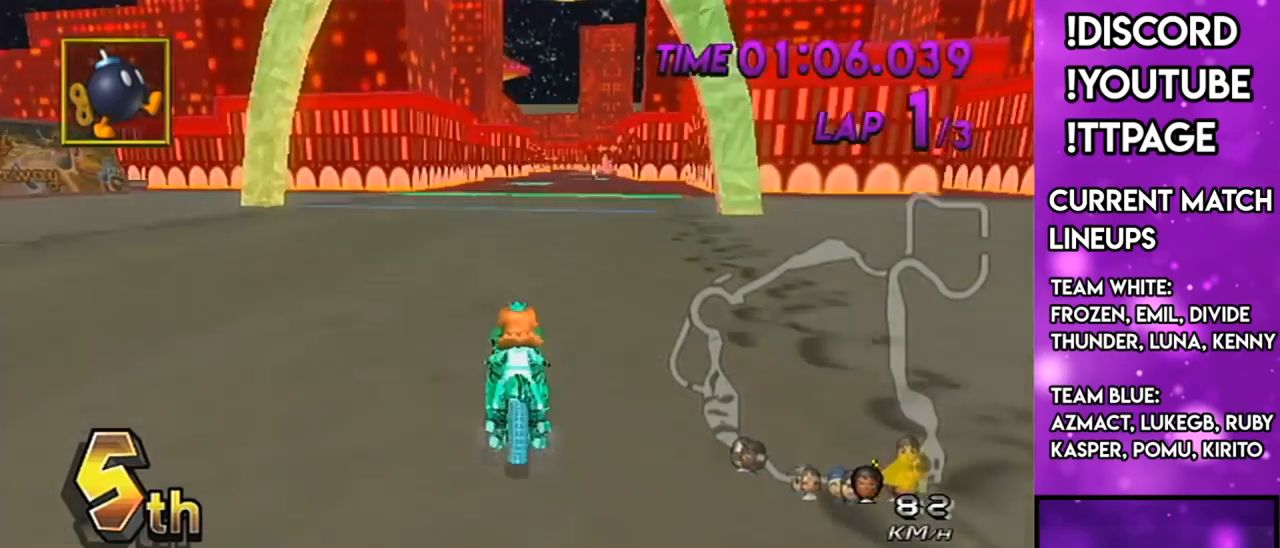
{"buttons": ["X"], "left_stick": "center", "right_stick": "center", "events": [[117, "A", "up"], [468, "X", "down"]]}
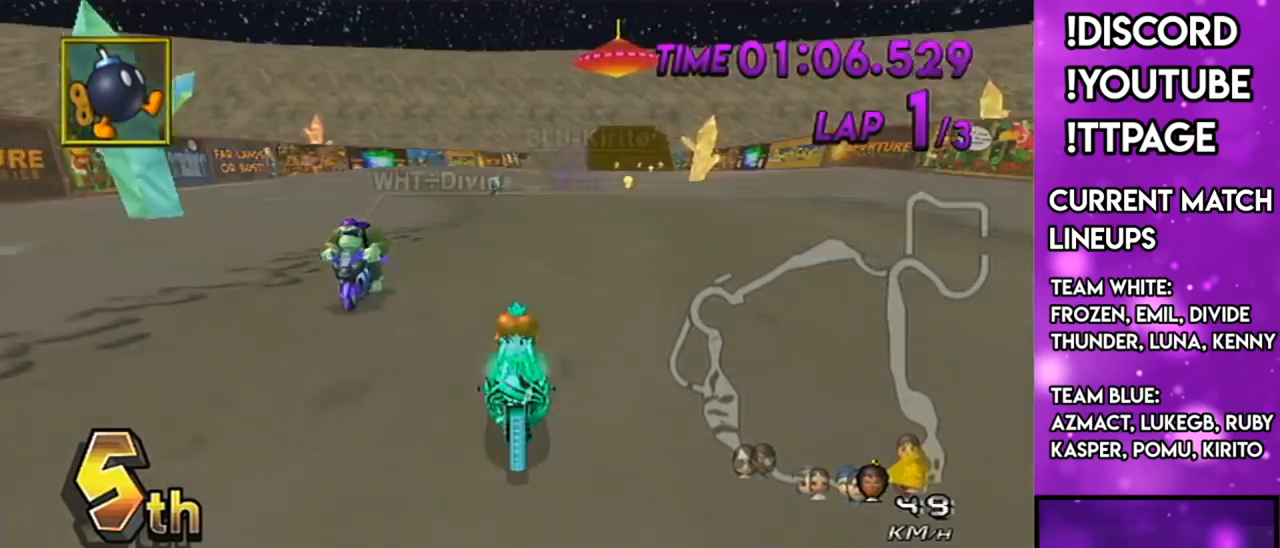
{"buttons": ["A", "X"], "left_stick": "center", "right_stick": "center", "events": [[150, "A", "down"], [184, "left_stick", "right"], [217, "X", "up"], [401, "left_stick", "center"], [451, "X", "down"]]}
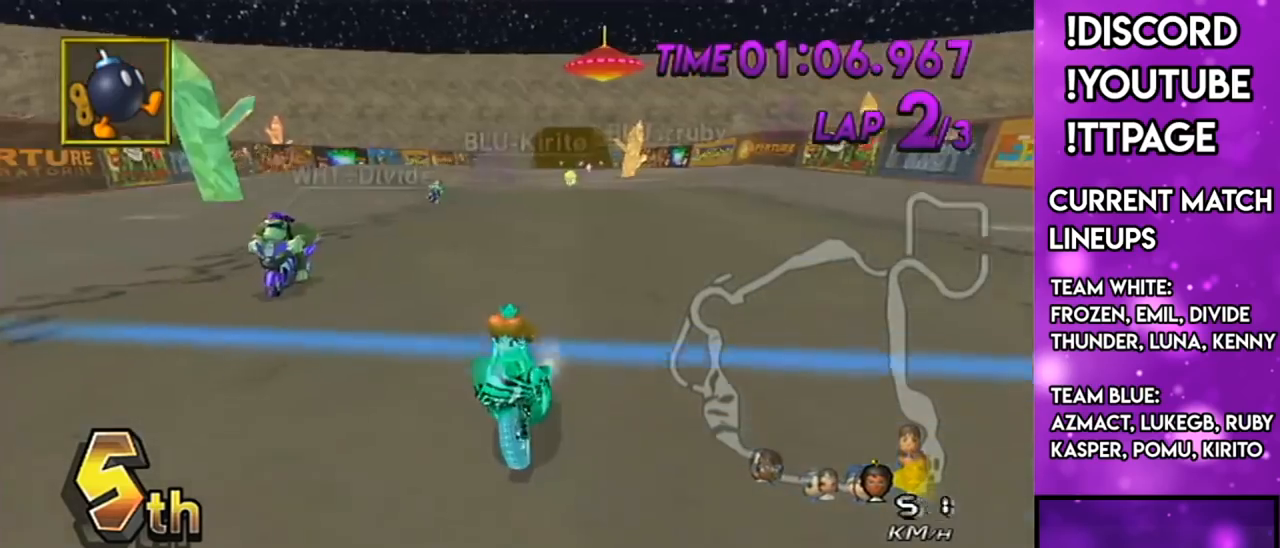
{"buttons": ["A"], "left_stick": "center", "right_stick": "center", "events": [[150, "X", "up"], [300, "X", "down"], [450, "X", "up"]]}
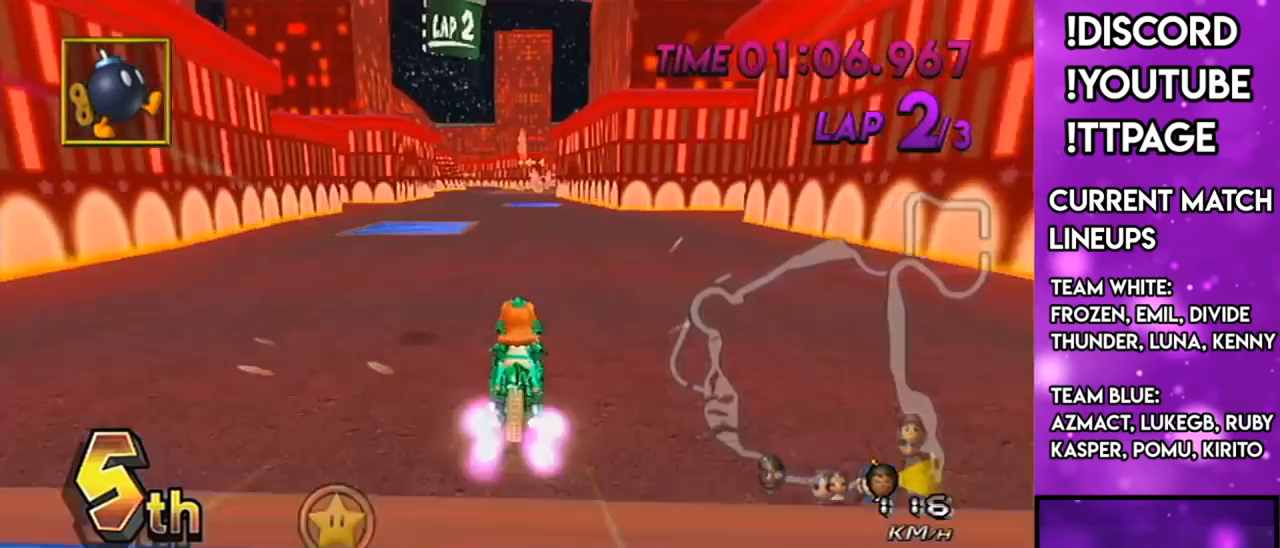
{"buttons": ["A", "R1"], "left_stick": "center", "right_stick": "center", "events": [[67, "DPAD_UP", "down"], [117, "DPAD_UP", "up"], [167, "X", "down"], [217, "DPAD_UP", "down"], [234, "left_stick", "right"], [284, "DPAD_UP", "up"], [367, "X", "up"], [417, "left_stick", "center"], [451, "R1", "down"]]}
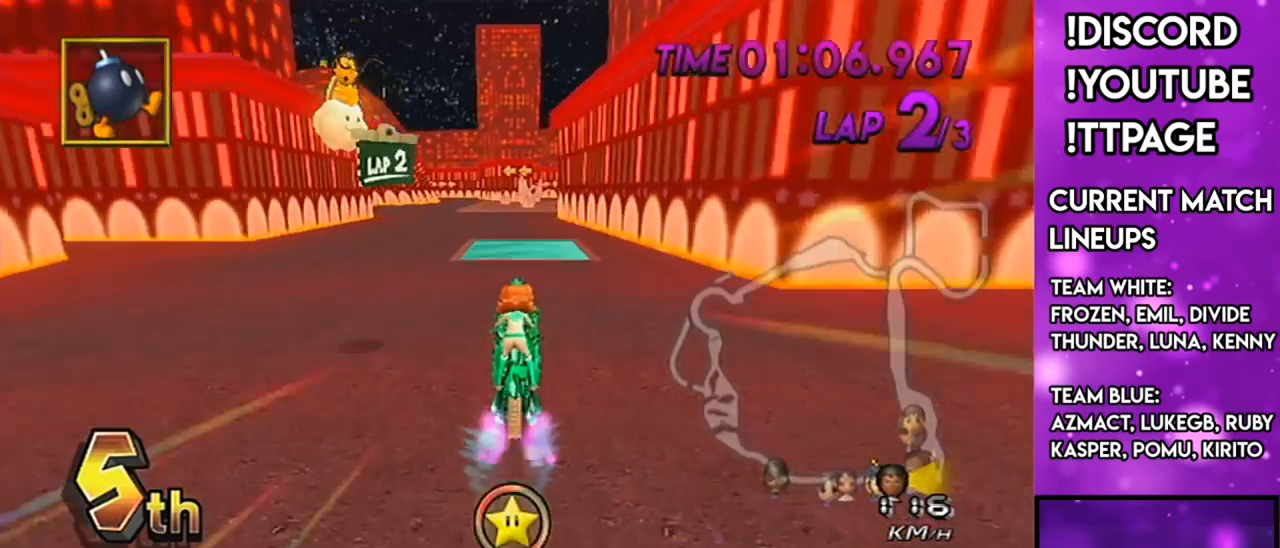
{"buttons": ["A", "R1"], "left_stick": "up-left", "right_stick": "center", "events": [[217, "left_stick", "up-left"]]}
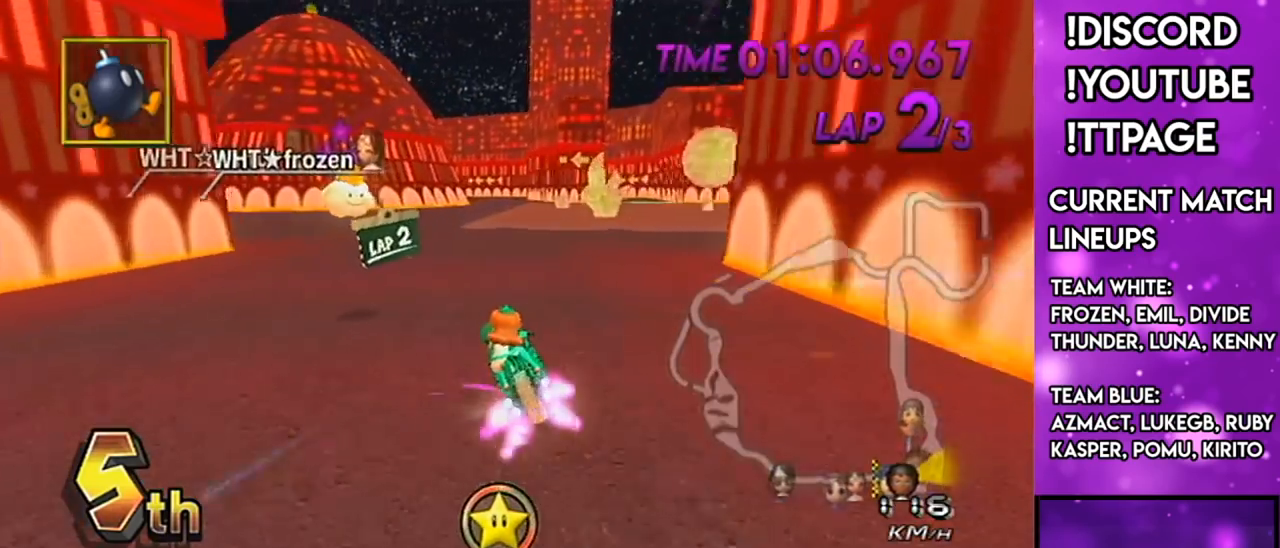
{"buttons": ["A", "R1"], "left_stick": "left", "right_stick": "center", "events": [[167, "L1", "down"], [167, "left_stick", "center"], [167, "right_stick", "left"], [234, "L1", "up"], [234, "right_stick", "center"], [284, "left_stick", "left"], [434, "left_stick", "center"], [484, "left_stick", "left"]]}
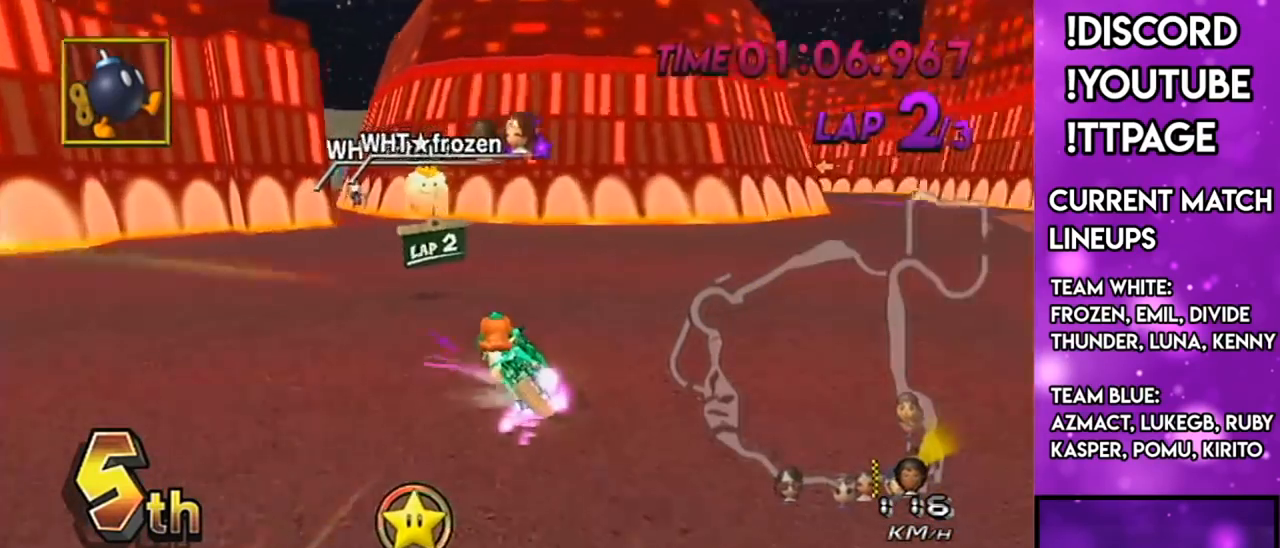
{"buttons": ["A", "R1"], "left_stick": "left", "right_stick": "center", "events": []}
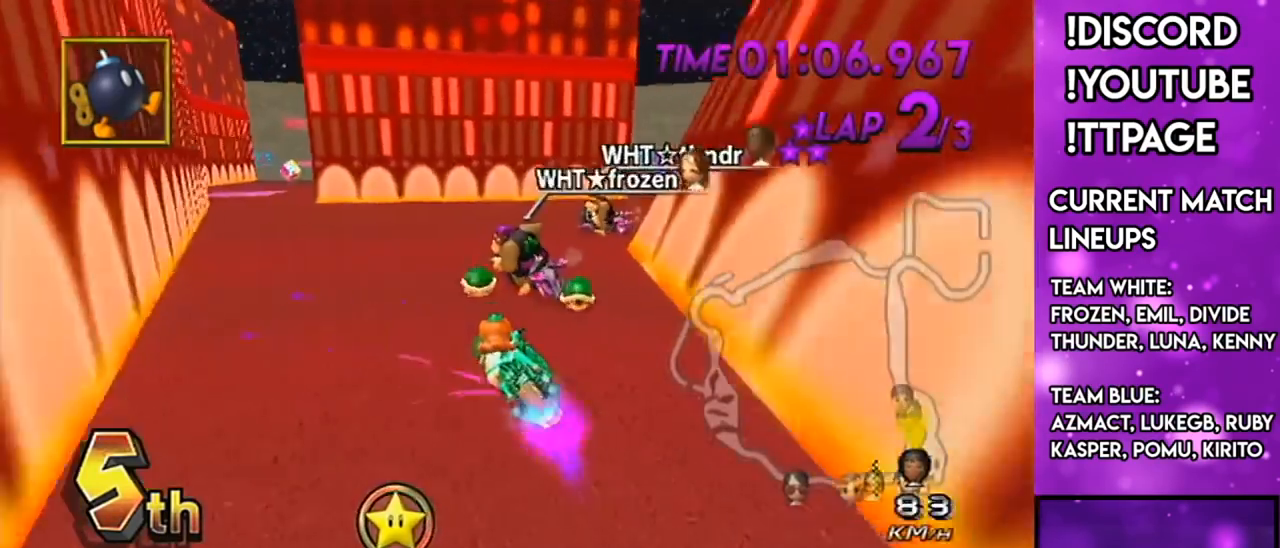
{"buttons": ["R1"], "left_stick": "left", "right_stick": "up-right", "events": [[317, "right_stick", "left"], [367, "R1", "up"], [367, "right_stick", "center"], [451, "A", "up"], [451, "R1", "down"], [451, "right_stick", "up-right"]]}
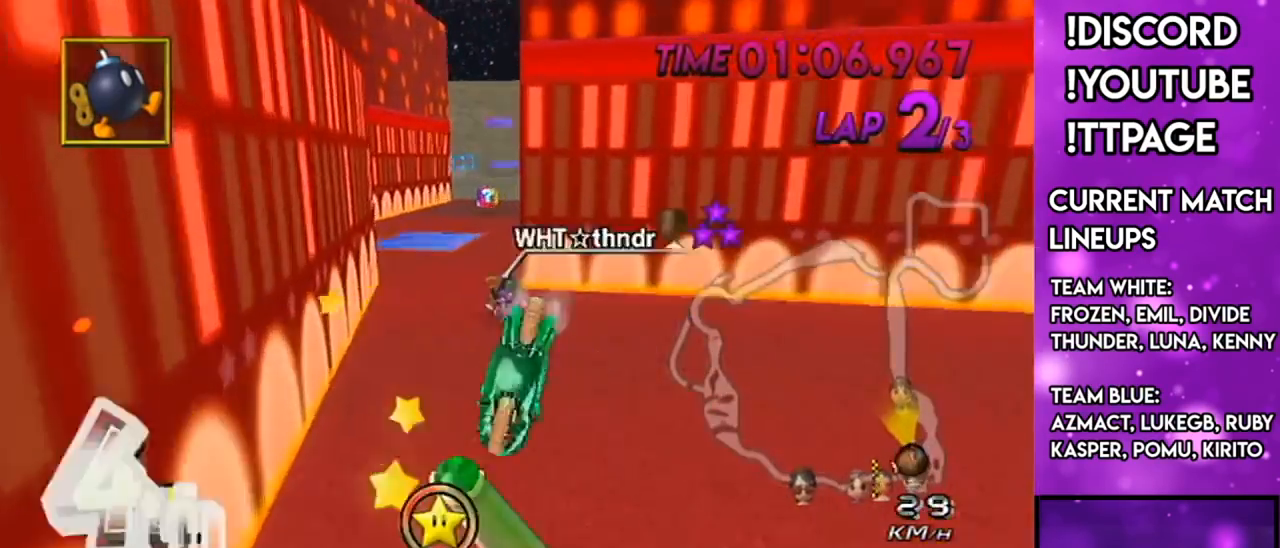
{"buttons": ["A", "X"], "left_stick": "up", "right_stick": "center", "events": [[16, "A", "down"], [16, "R1", "up"], [16, "left_stick", "up"], [16, "right_stick", "center"], [66, "X", "down"]]}
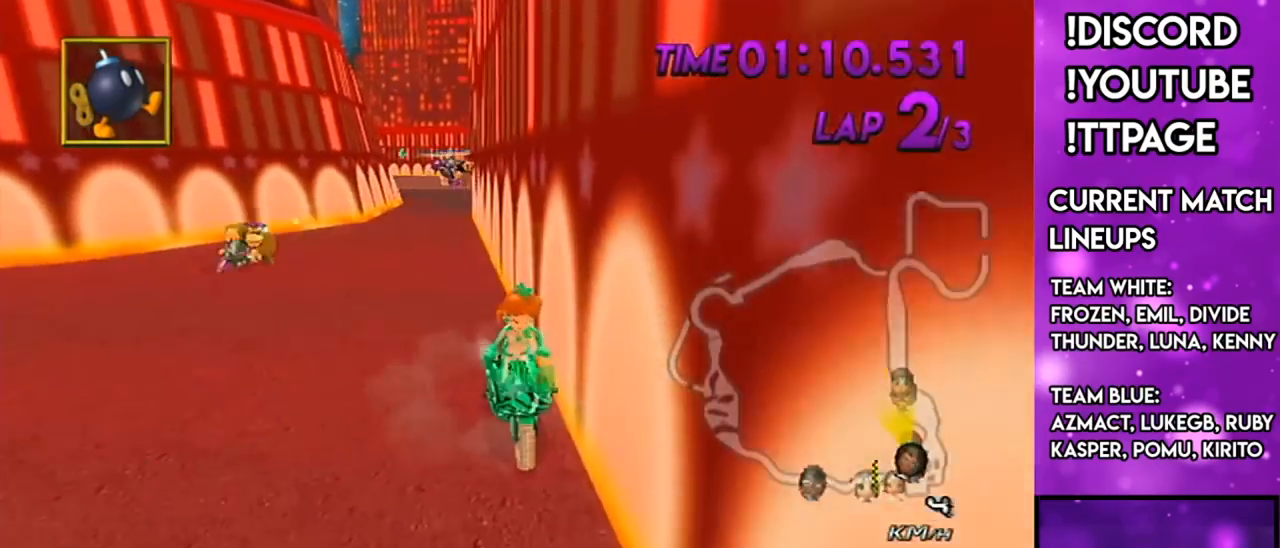
{"buttons": ["A", "X"], "left_stick": "up", "right_stick": "center", "events": [[150, "R1", "down"], [150, "right_stick", "left"], [200, "R1", "up"], [200, "X", "up"], [200, "right_stick", "center"], [384, "X", "down"]]}
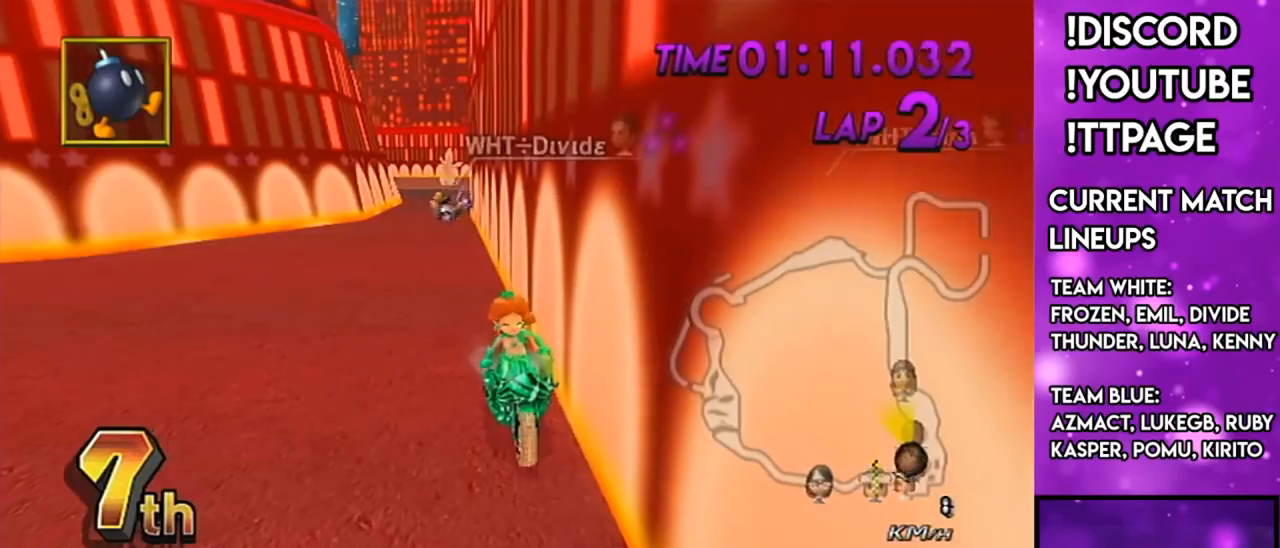
{"buttons": ["A"], "left_stick": "up", "right_stick": "center", "events": [[33, "R1", "down"], [66, "R1", "up"], [100, "R1", "down"], [133, "R1", "up"], [183, "X", "up"], [267, "R1", "down"], [300, "R1", "up"], [367, "R1", "down"], [400, "R1", "up"]]}
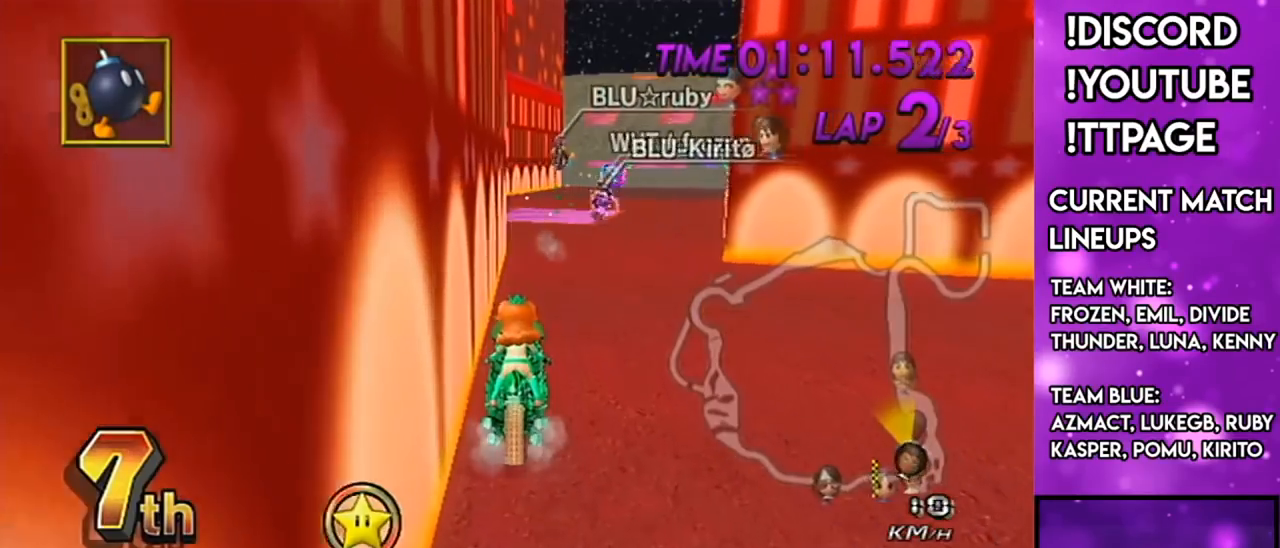
{"buttons": ["A", "X"], "left_stick": "center", "right_stick": "center", "events": [[200, "X", "down"], [301, "R1", "down"], [334, "R1", "up"], [367, "left_stick", "up-right"], [484, "left_stick", "center"]]}
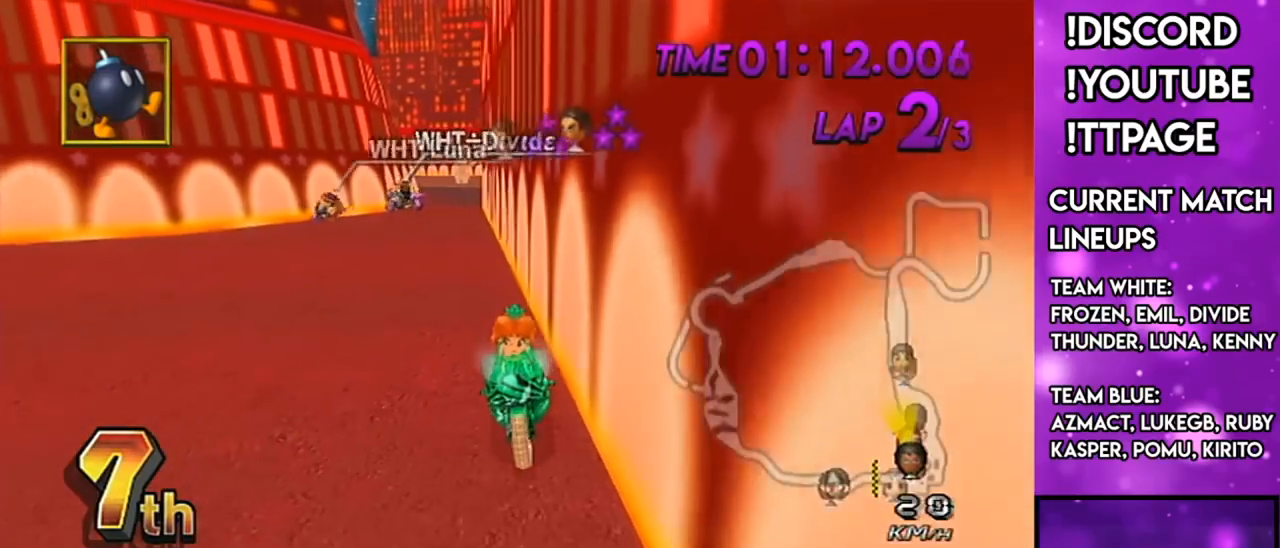
{"buttons": ["A"], "left_stick": "center", "right_stick": "center", "events": [[417, "X", "up"]]}
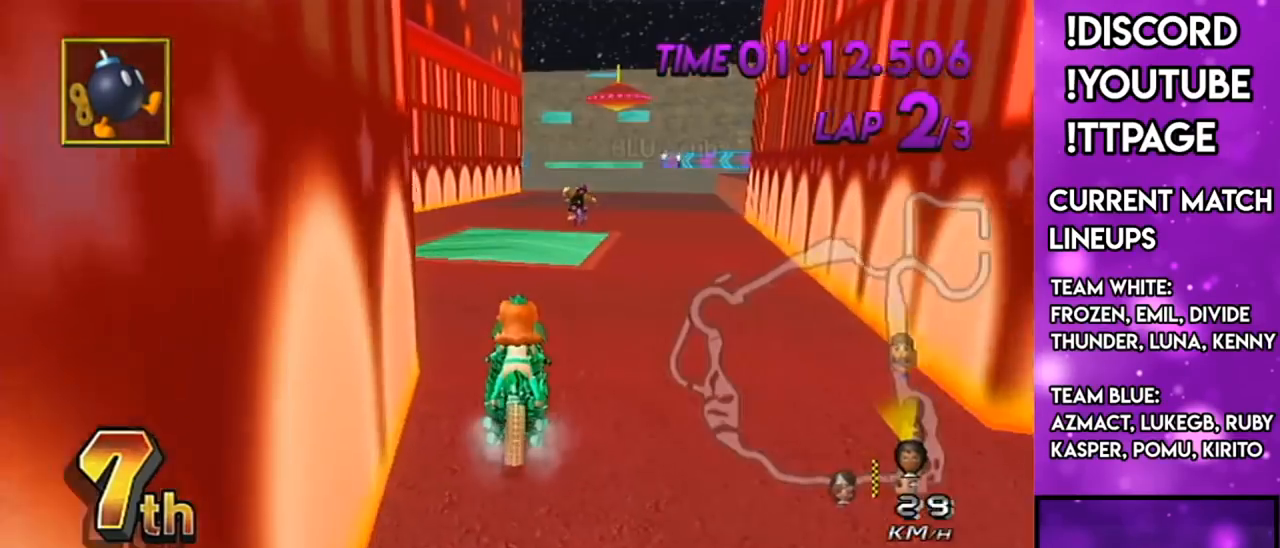
{"buttons": ["A"], "left_stick": "center", "right_stick": "center", "events": [[50, "left_stick", "right"], [134, "left_stick", "center"]]}
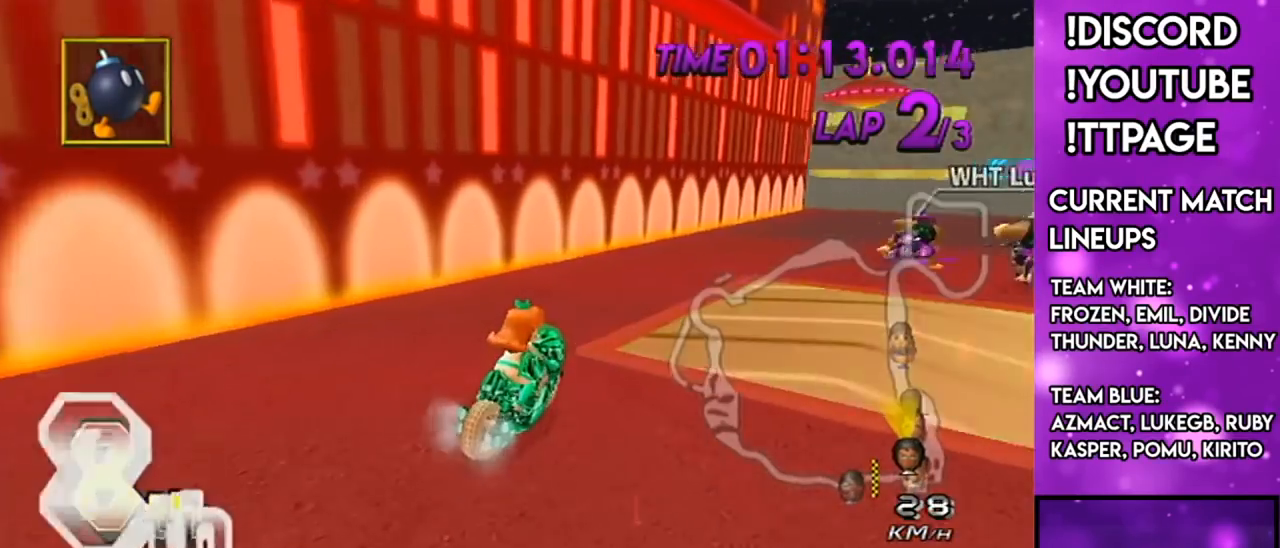
{"buttons": ["A"], "left_stick": "center", "right_stick": "center", "events": [[16, "left_stick", "right"], [33, "L1", "down"], [33, "R1", "down"], [33, "right_stick", "left"], [83, "L1", "up"], [83, "R1", "up"], [83, "right_stick", "center"], [300, "left_stick", "center"]]}
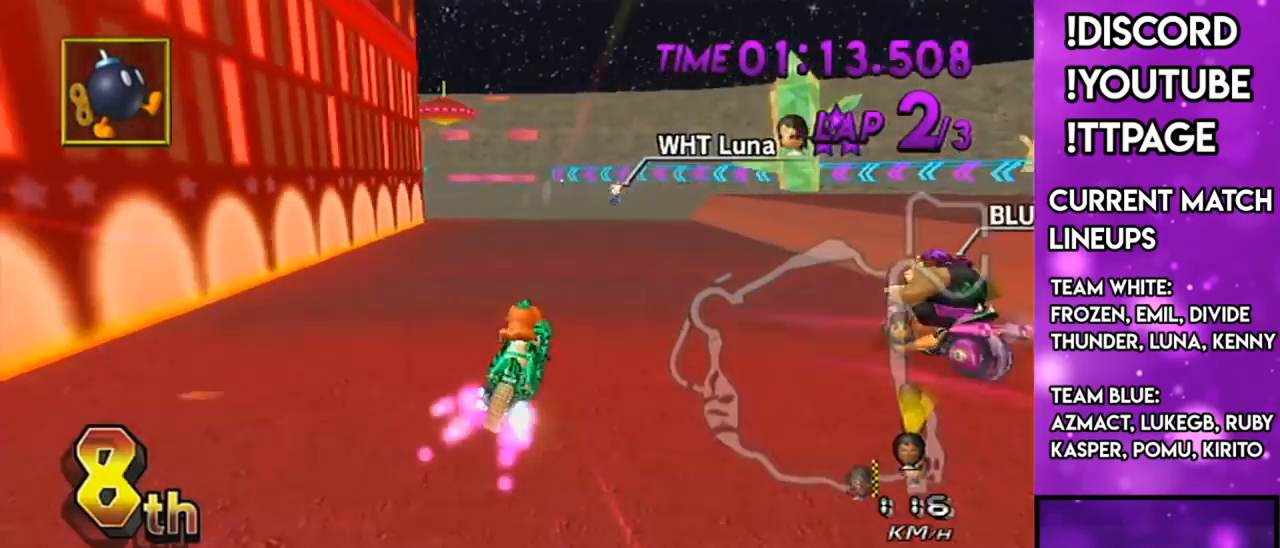
{"buttons": ["A"], "left_stick": "center", "right_stick": "center", "events": [[117, "left_stick", "right"], [184, "left_stick", "center"], [200, "DPAD_UP", "down"], [317, "DPAD_UP", "up"], [334, "left_stick", "down-left"], [417, "left_stick", "center"]]}
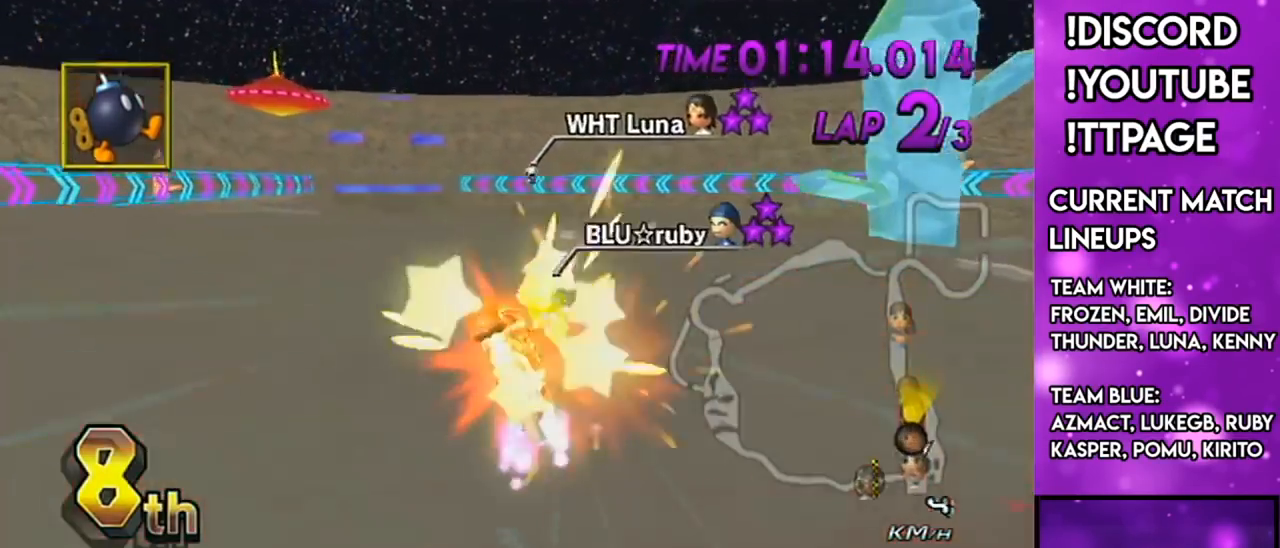
{"buttons": ["A", "R1"], "left_stick": "up", "right_stick": "center", "events": [[83, "R1", "down"], [350, "left_stick", "up"]]}
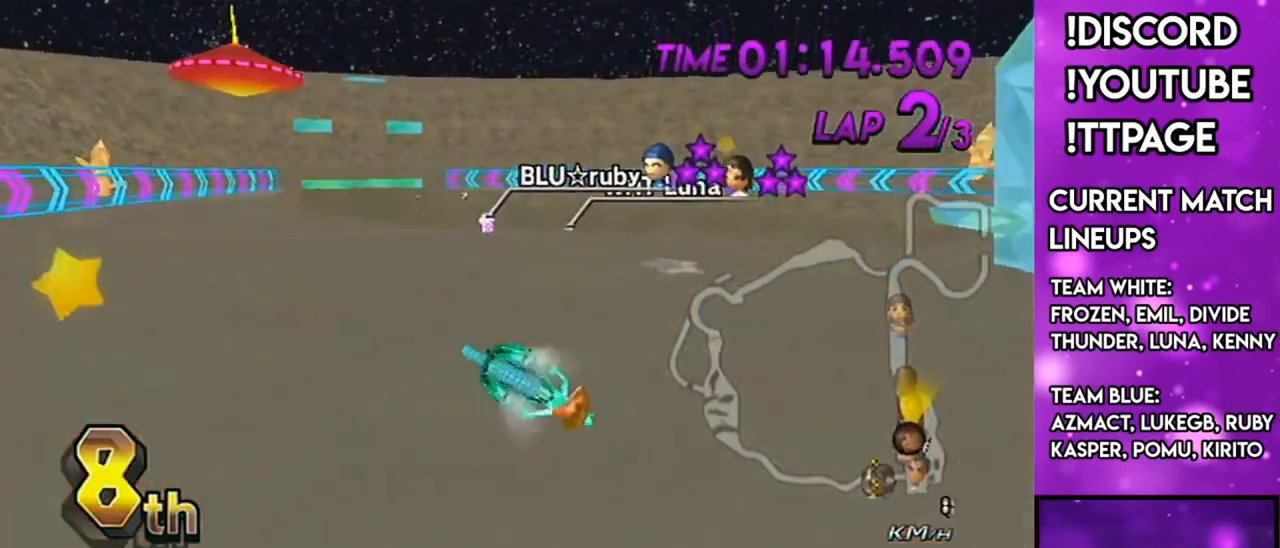
{"buttons": ["A", "X", "R1"], "left_stick": "up", "right_stick": "center", "events": [[100, "X", "down"]]}
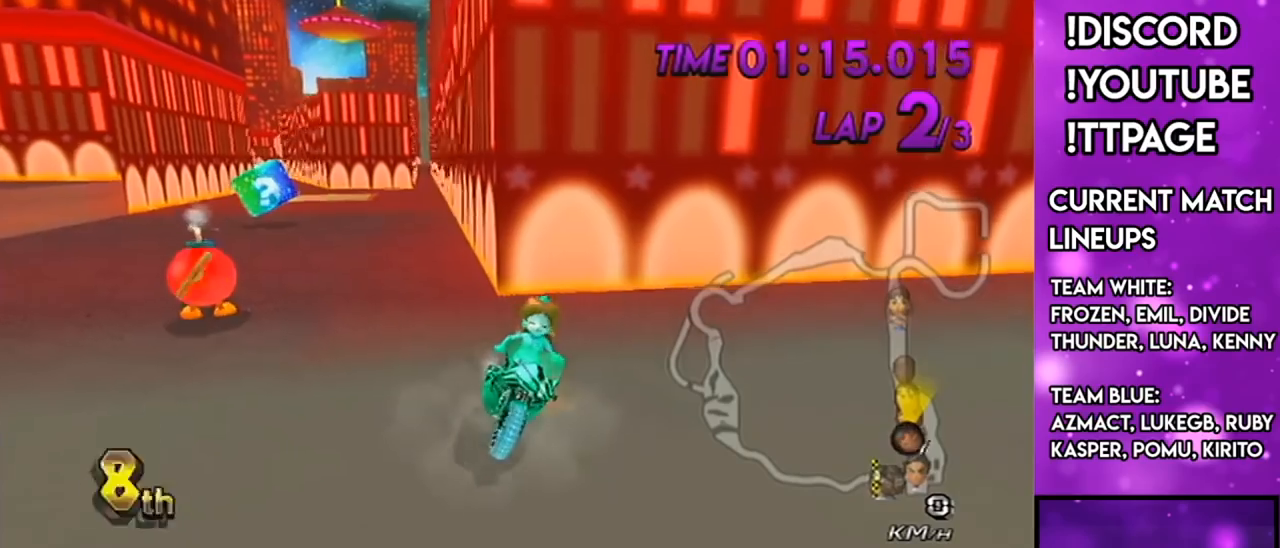
{"buttons": ["X", "L1", "R1"], "left_stick": "up-right", "right_stick": "left", "events": [[350, "A", "up"], [417, "left_stick", "up-right"], [500, "L1", "down"], [500, "right_stick", "left"]]}